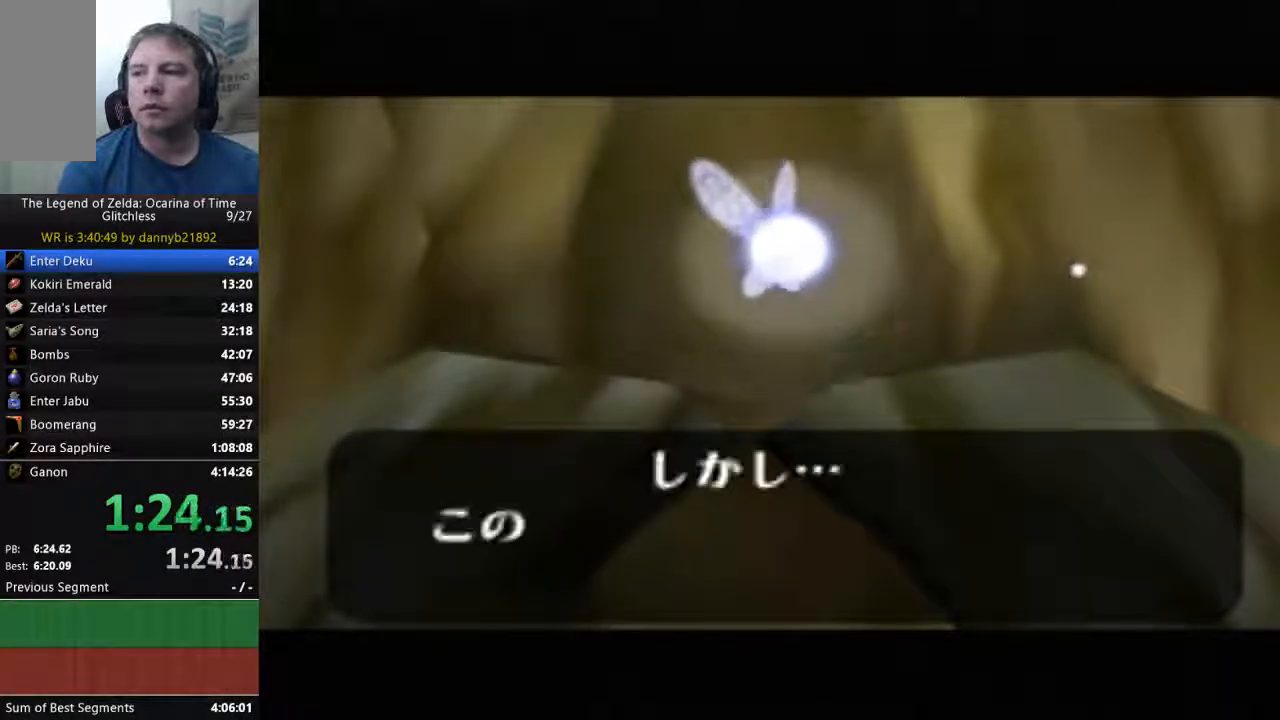
Gameplay with a controller (Nintendo layout); each line is a JSON object with the inputs held at the frame after it (dt_ms = milliseconds from this image to that frame). "events" lists button and stick changes between this image and that frame as [ms after this image, input, new state], when the widget could be followed in between. Not read: L3 R3 Z.
{"dt_ms": 500, "buttons": ["B"], "left_stick": "center", "events": [[133, "A", "down"], [133, "B", "up"], [267, "A", "up"], [267, "B", "down"], [400, "A", "down"], [467, "A", "up"]]}
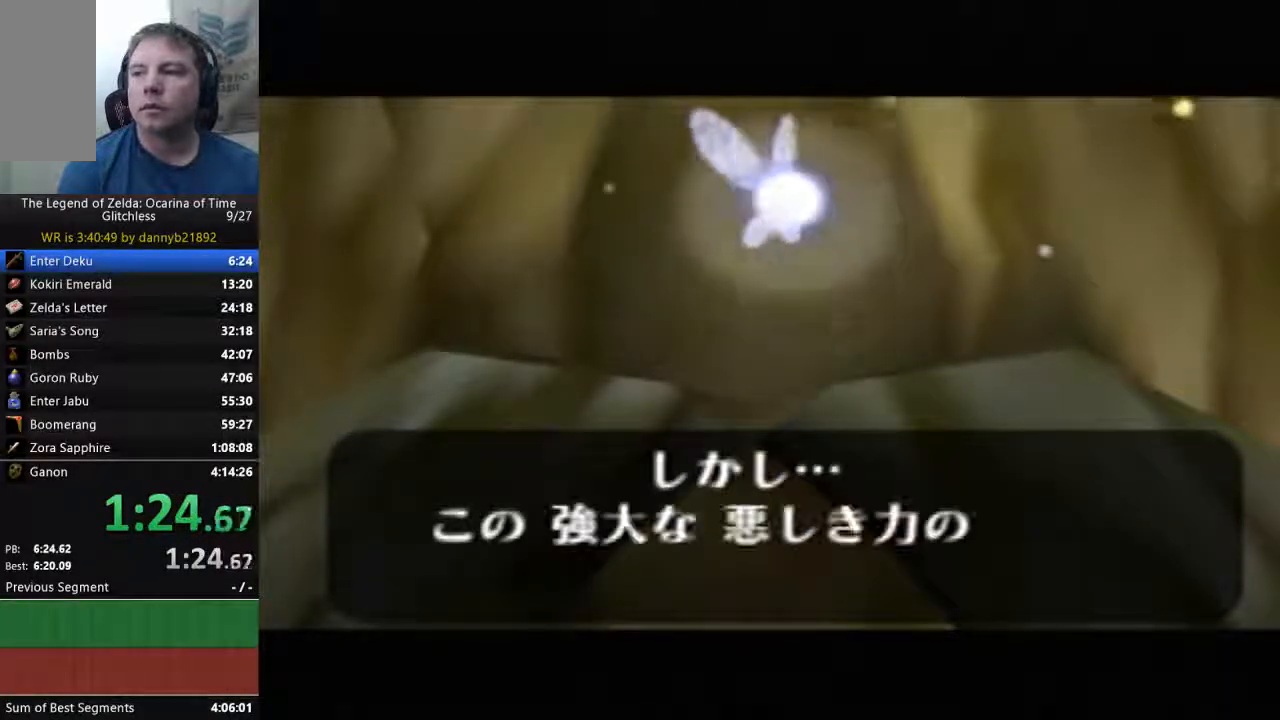
{"dt_ms": 500, "buttons": ["B"], "left_stick": "center", "events": [[67, "B", "up"], [100, "A", "down"], [200, "A", "up"], [200, "B", "down"], [300, "B", "up"], [333, "A", "down"], [400, "A", "up"], [400, "B", "down"]]}
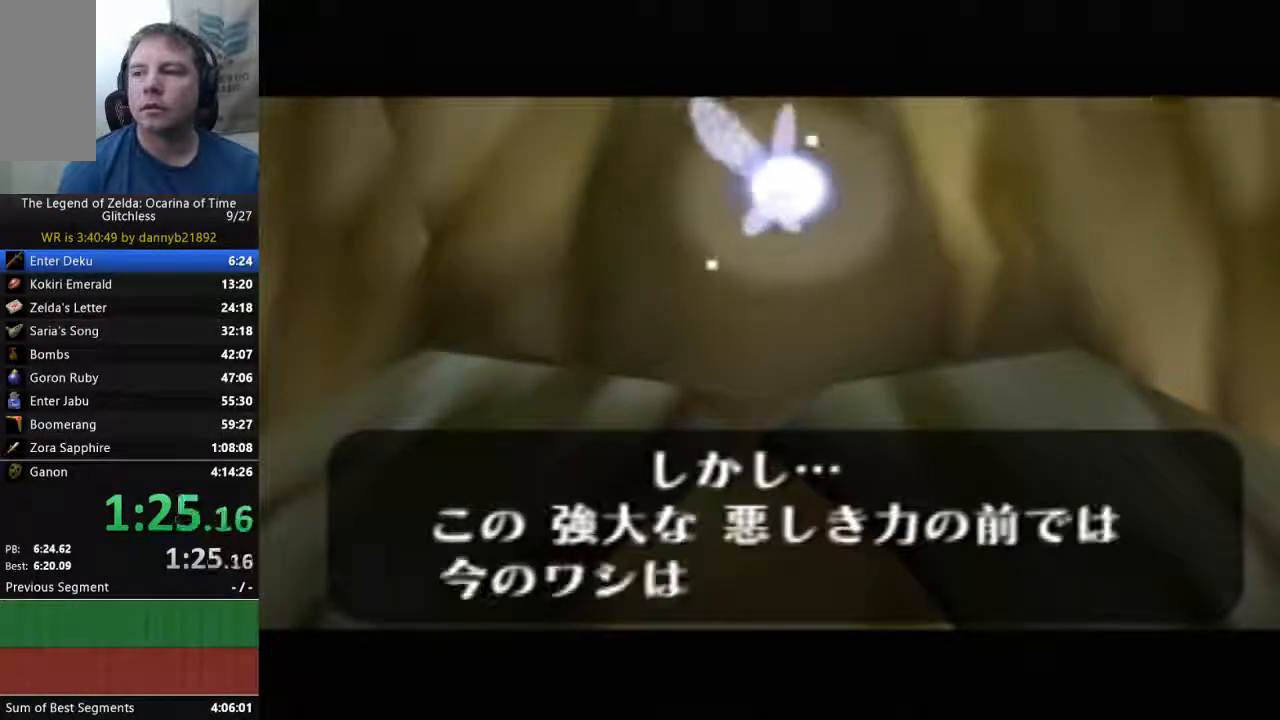
{"dt_ms": 500, "buttons": ["A"], "left_stick": "center", "events": [[33, "A", "down"], [133, "A", "up"], [267, "B", "up"], [300, "A", "down"], [400, "A", "up"], [400, "B", "down"], [500, "A", "down"], [500, "B", "up"]]}
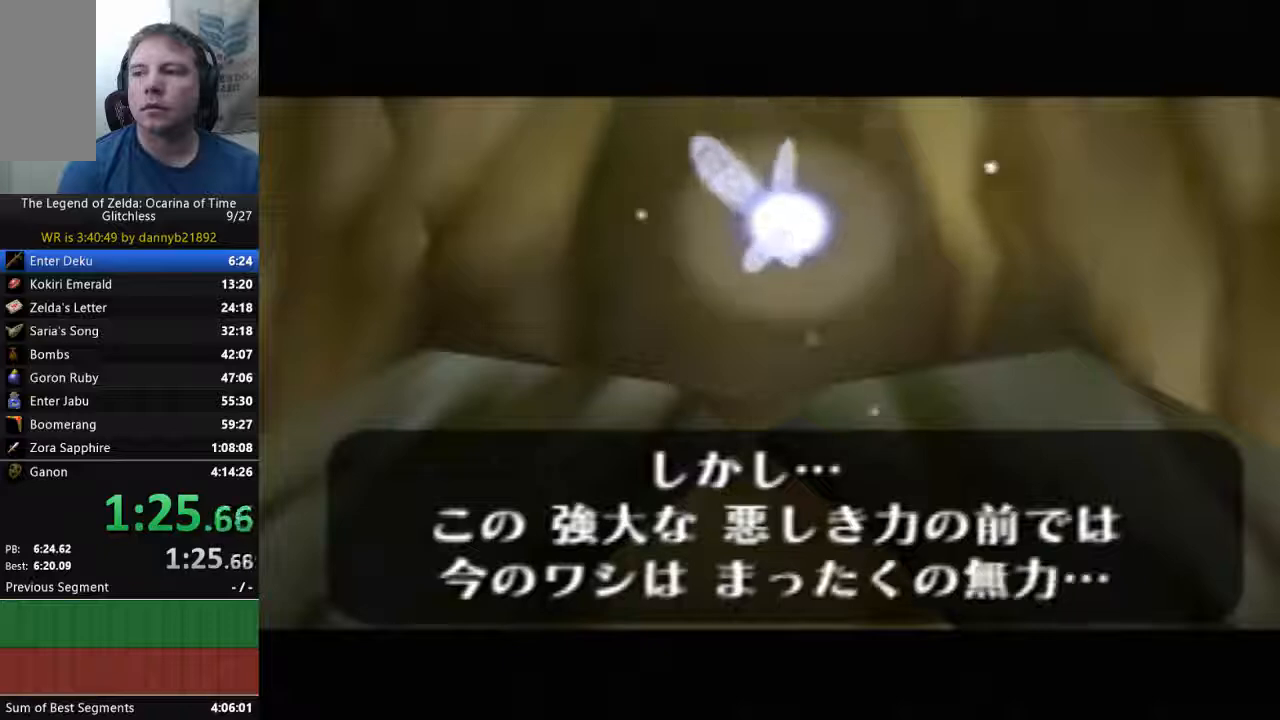
{"dt_ms": 500, "buttons": ["A"], "left_stick": "center", "events": [[100, "A", "up"], [100, "B", "down"], [200, "B", "up"], [233, "A", "down"], [333, "A", "up"], [333, "B", "down"], [433, "A", "down"], [433, "B", "up"]]}
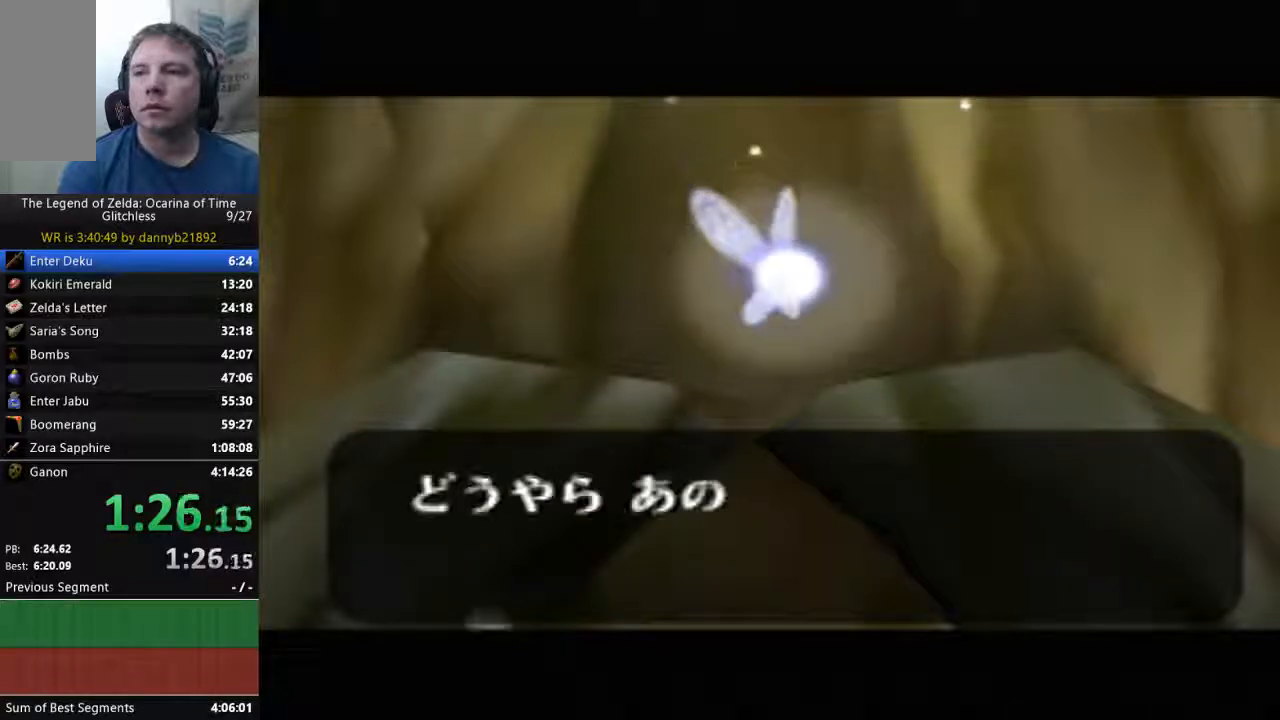
{"dt_ms": 500, "buttons": ["A", "B"], "left_stick": "center", "events": [[33, "B", "down"], [67, "A", "up"], [133, "A", "down"], [133, "B", "up"], [300, "A", "up"], [300, "B", "down"], [367, "B", "up"], [400, "A", "down"], [500, "B", "down"]]}
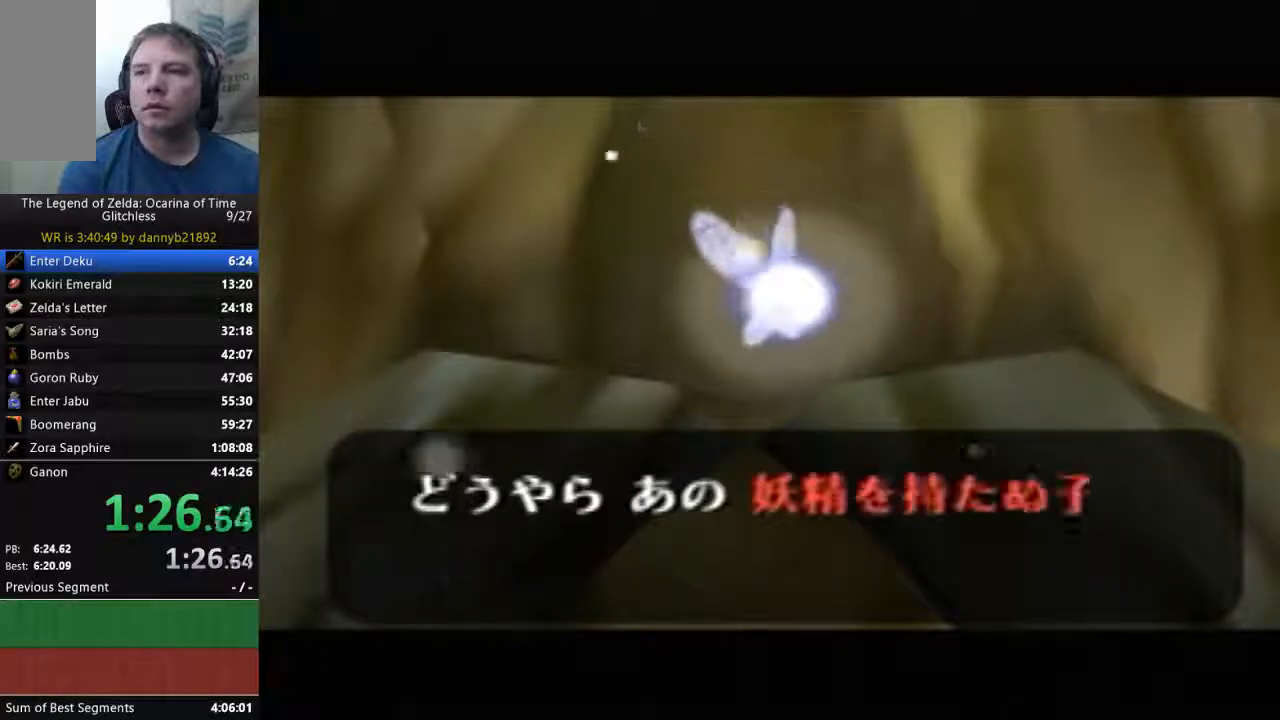
{"dt_ms": 500, "buttons": ["B"], "left_stick": "center", "events": [[100, "B", "up"], [233, "A", "up"], [233, "B", "down"], [367, "A", "down"], [367, "B", "up"], [433, "A", "up"], [433, "B", "down"]]}
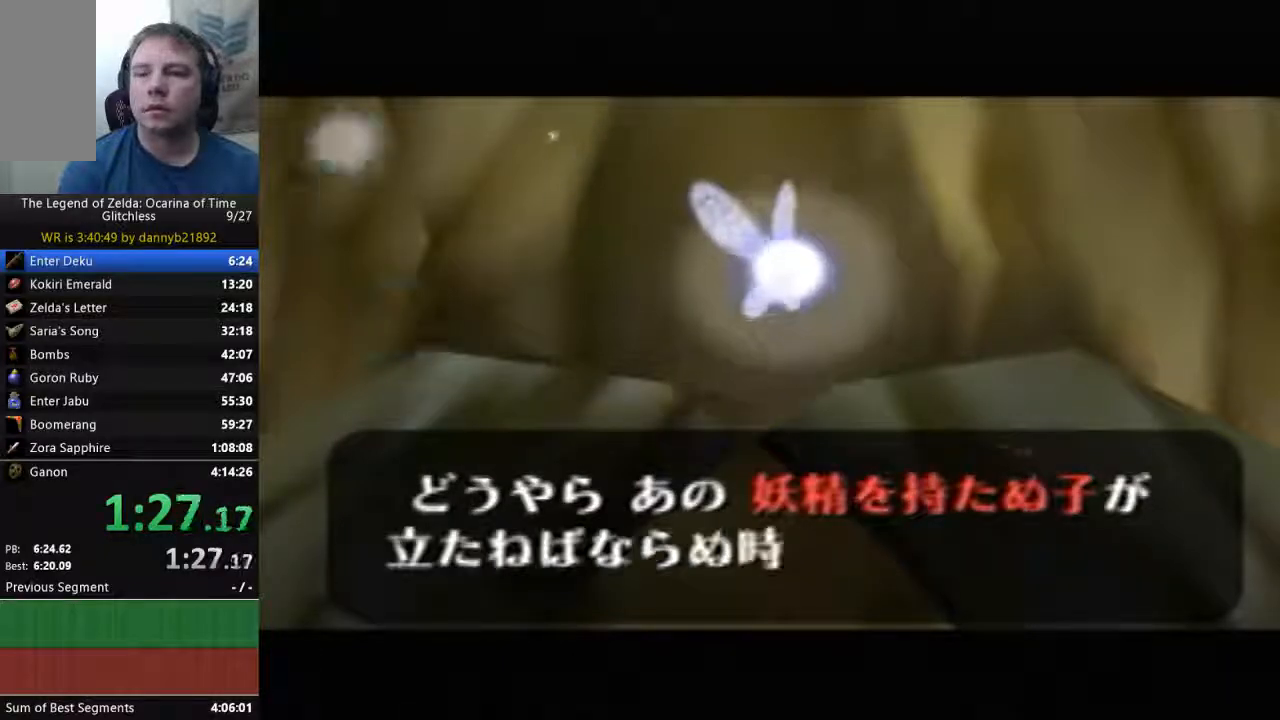
{"dt_ms": 500, "buttons": ["B"], "left_stick": "center", "events": [[33, "B", "up"], [67, "A", "down"], [200, "A", "up"], [200, "B", "down"], [300, "B", "up"], [333, "A", "down"], [433, "A", "up"], [433, "B", "down"]]}
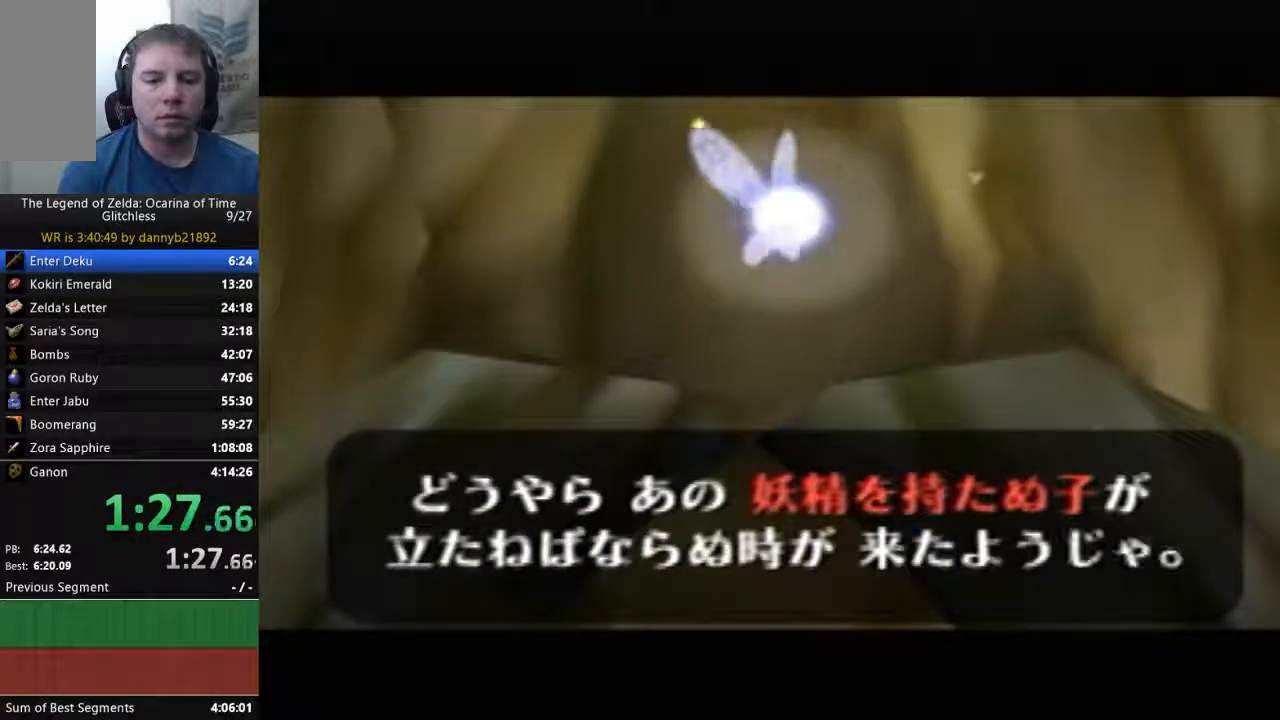
{"dt_ms": 500, "buttons": ["A"], "left_stick": "center", "events": [[33, "A", "down"], [33, "B", "up"], [133, "B", "down"], [167, "A", "up"], [267, "B", "up"], [300, "A", "down"], [400, "A", "up"], [400, "B", "down"], [500, "A", "down"], [500, "B", "up"]]}
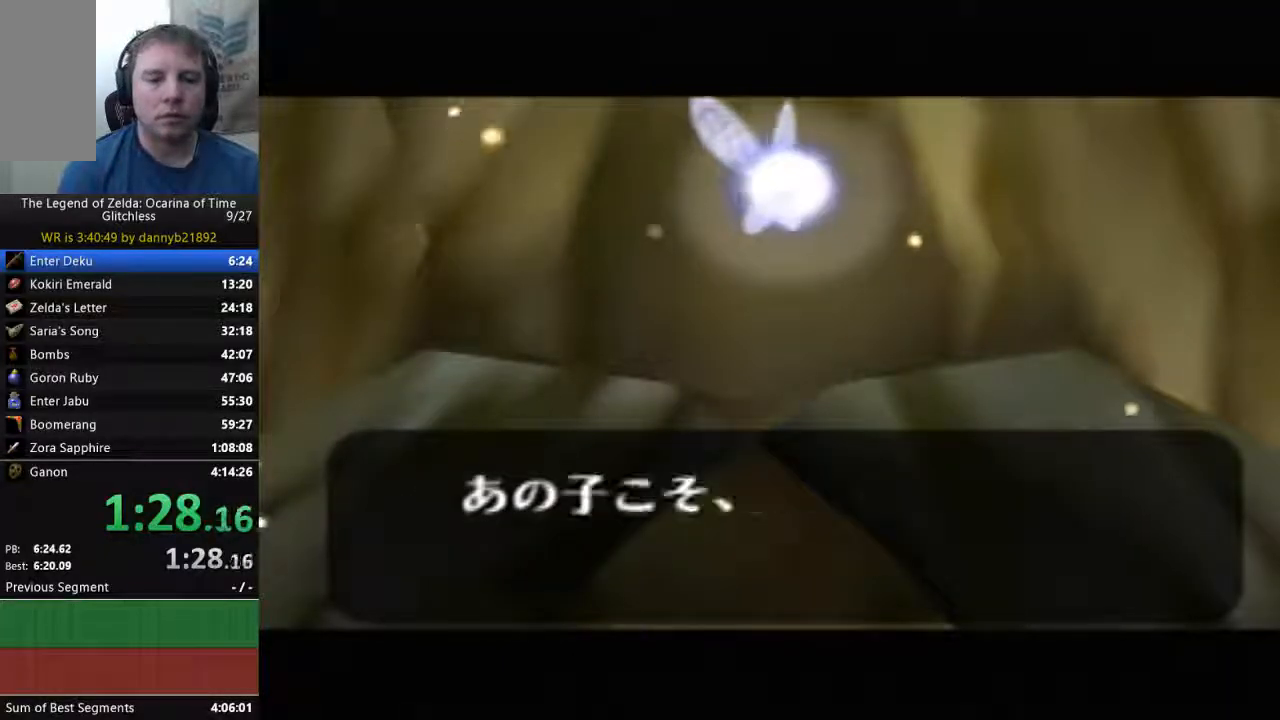
{"dt_ms": 500, "buttons": ["A"], "left_stick": "center", "events": [[133, "A", "up"], [133, "B", "down"], [233, "A", "down"], [233, "B", "up"], [367, "A", "up"], [367, "B", "down"], [433, "A", "down"], [433, "B", "up"]]}
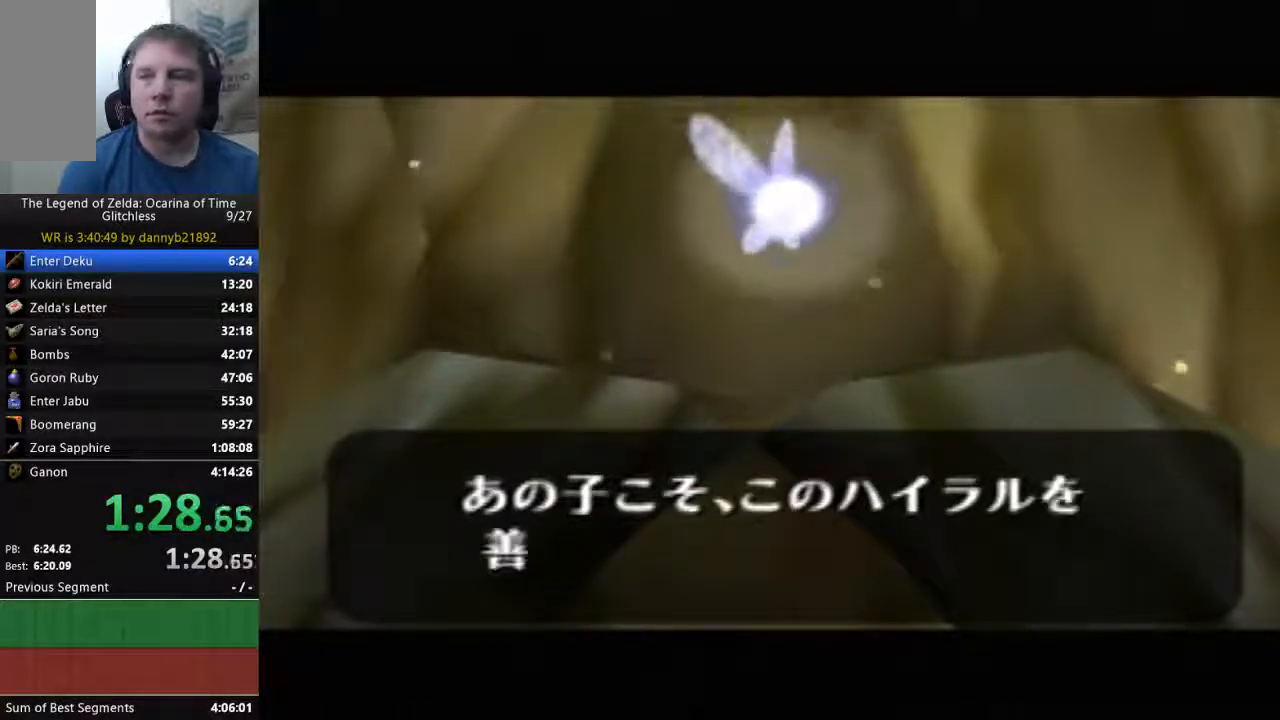
{"dt_ms": 500, "buttons": ["A", "B"], "left_stick": "center", "events": [[67, "A", "up"], [67, "B", "down"], [200, "A", "down"], [200, "B", "up"], [300, "B", "down"], [333, "A", "up"], [433, "A", "down"]]}
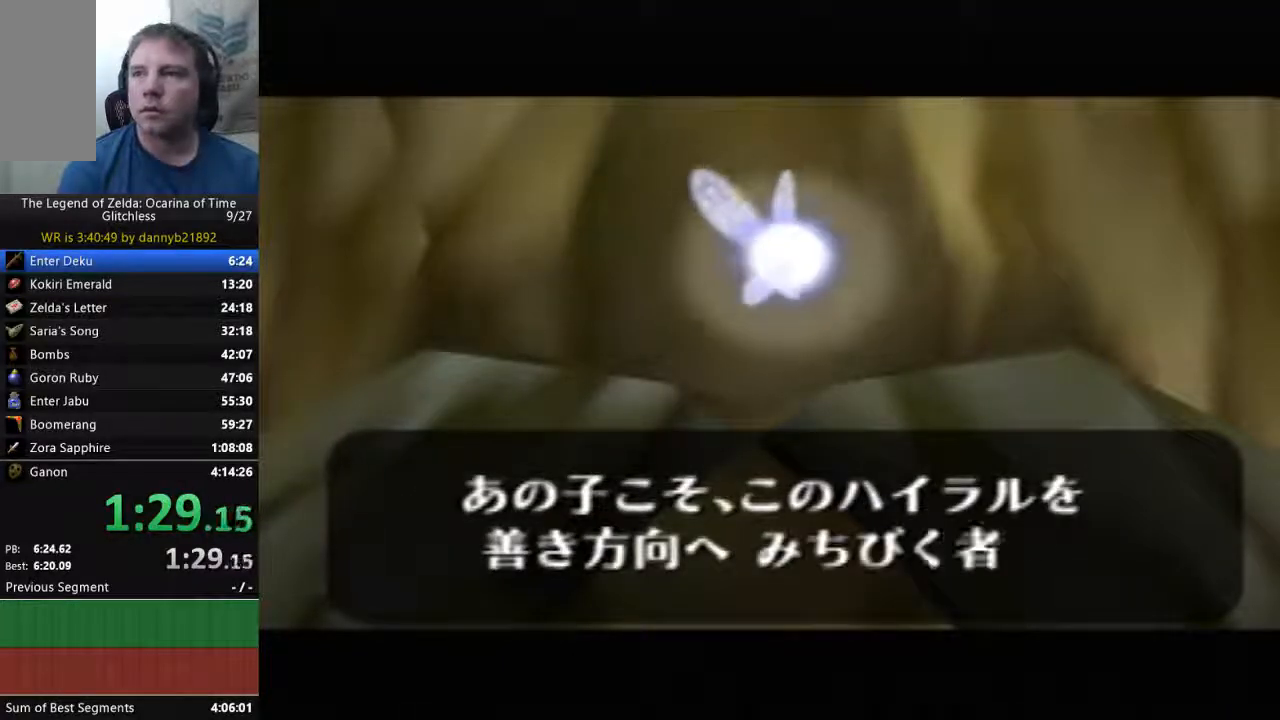
{"dt_ms": 500, "buttons": ["B"], "left_stick": "center", "events": [[33, "A", "up"], [167, "A", "down"], [167, "B", "up"], [267, "A", "up"], [267, "B", "down"], [400, "A", "down"], [400, "B", "up"], [467, "B", "down"], [500, "A", "up"]]}
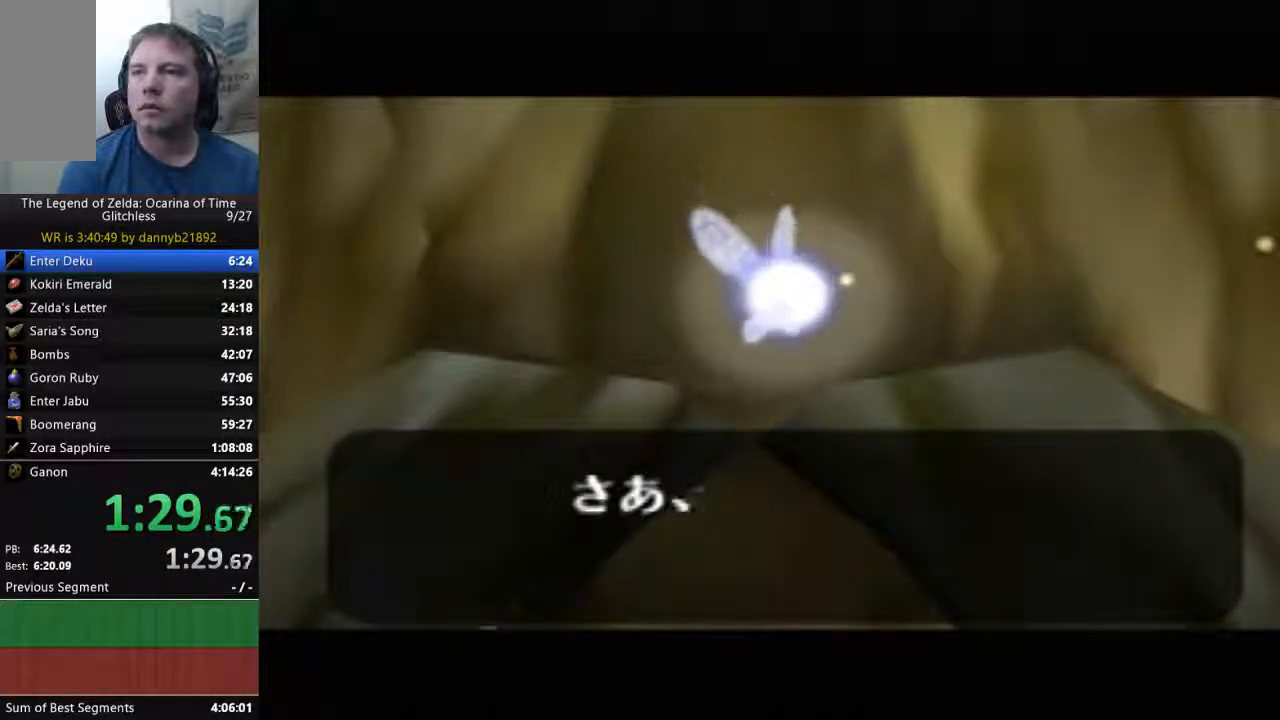
{"dt_ms": 500, "buttons": ["B"], "left_stick": "center", "events": [[100, "A", "down"], [100, "B", "up"], [233, "A", "up"], [233, "B", "down"], [333, "A", "down"], [367, "B", "up"], [467, "A", "up"], [467, "B", "down"]]}
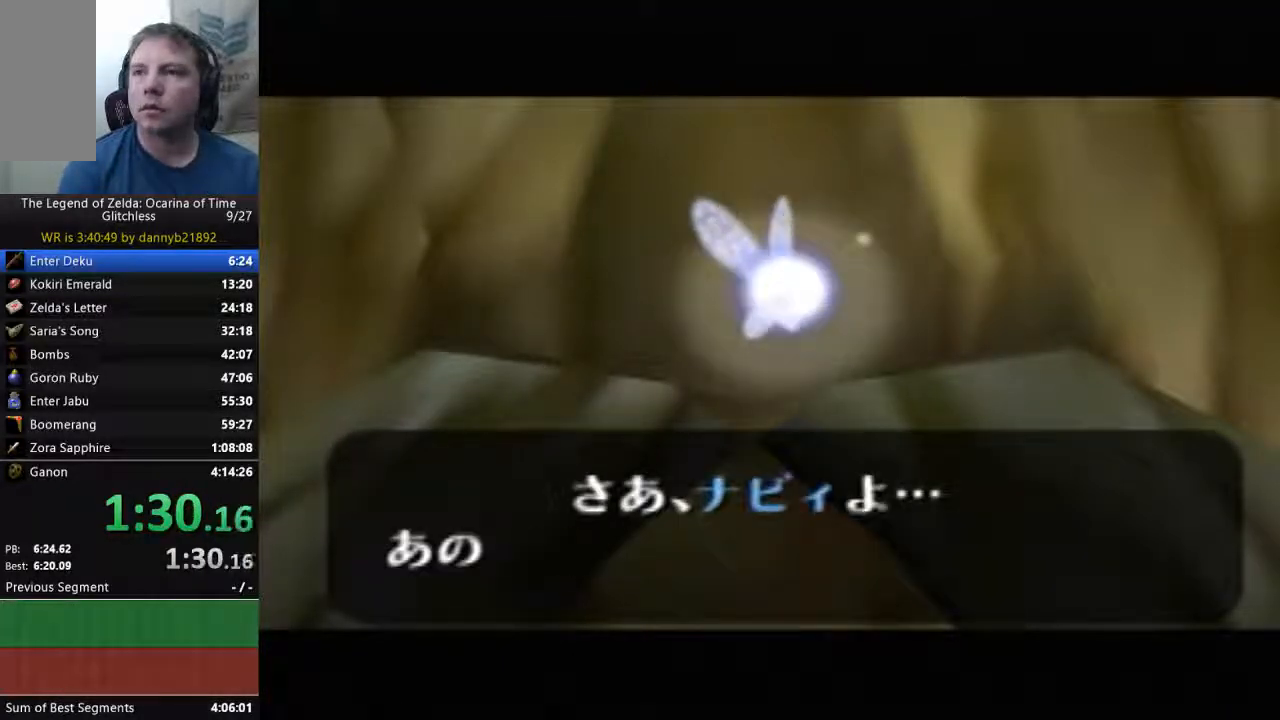
{"dt_ms": 500, "buttons": [], "left_stick": "center", "events": [[67, "B", "up"], [100, "A", "down"], [200, "A", "up"], [200, "B", "down"], [300, "A", "down"], [300, "B", "up"], [433, "A", "up"], [433, "B", "down"], [500, "B", "up"]]}
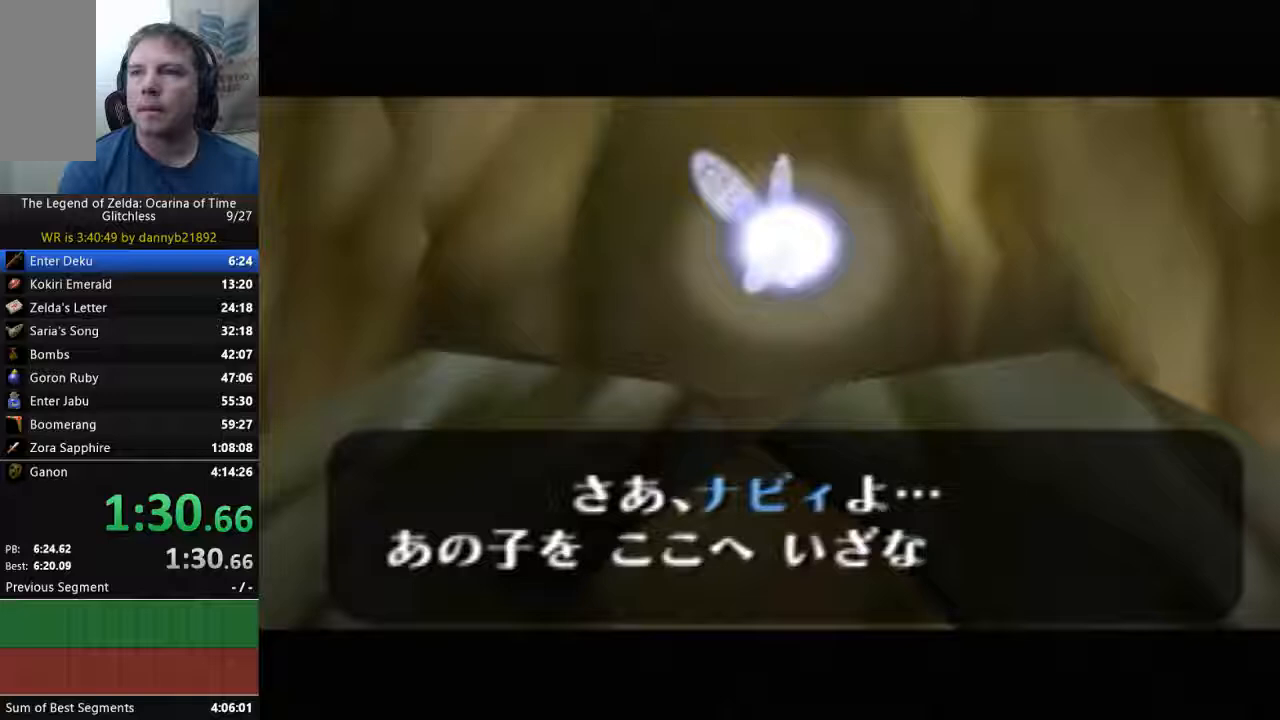
{"dt_ms": 500, "buttons": ["A"], "left_stick": "center", "events": [[33, "A", "down"], [167, "A", "up"], [167, "B", "down"], [300, "A", "down"], [300, "B", "up"], [400, "A", "up"], [400, "B", "down"], [500, "A", "down"], [500, "B", "up"]]}
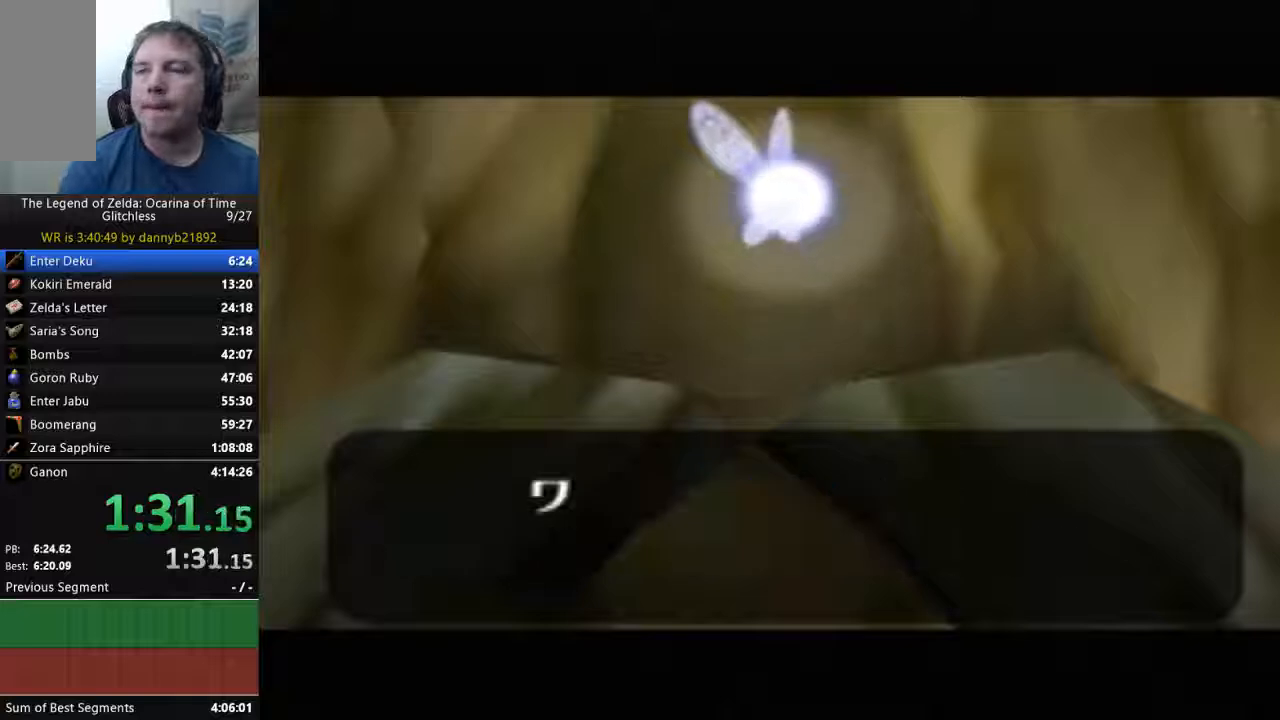
{"dt_ms": 500, "buttons": ["A"], "left_stick": "center", "events": [[133, "A", "up"], [133, "B", "down"], [233, "A", "down"], [233, "B", "up"], [367, "B", "down"], [400, "A", "up"], [467, "B", "up"], [500, "A", "down"]]}
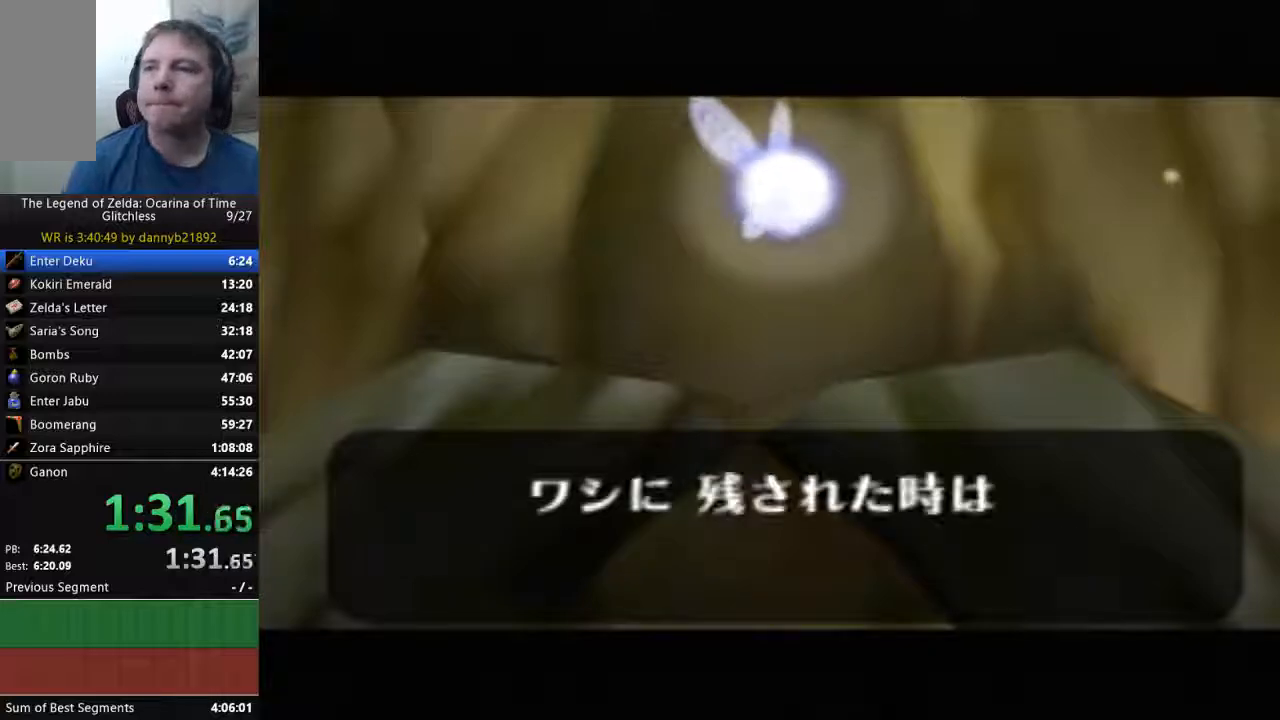
{"dt_ms": 500, "buttons": ["A"], "left_stick": "center", "events": [[100, "A", "up"], [100, "B", "down"], [167, "B", "up"], [200, "A", "down"], [300, "B", "down"], [333, "A", "up"], [400, "B", "up"], [433, "A", "down"]]}
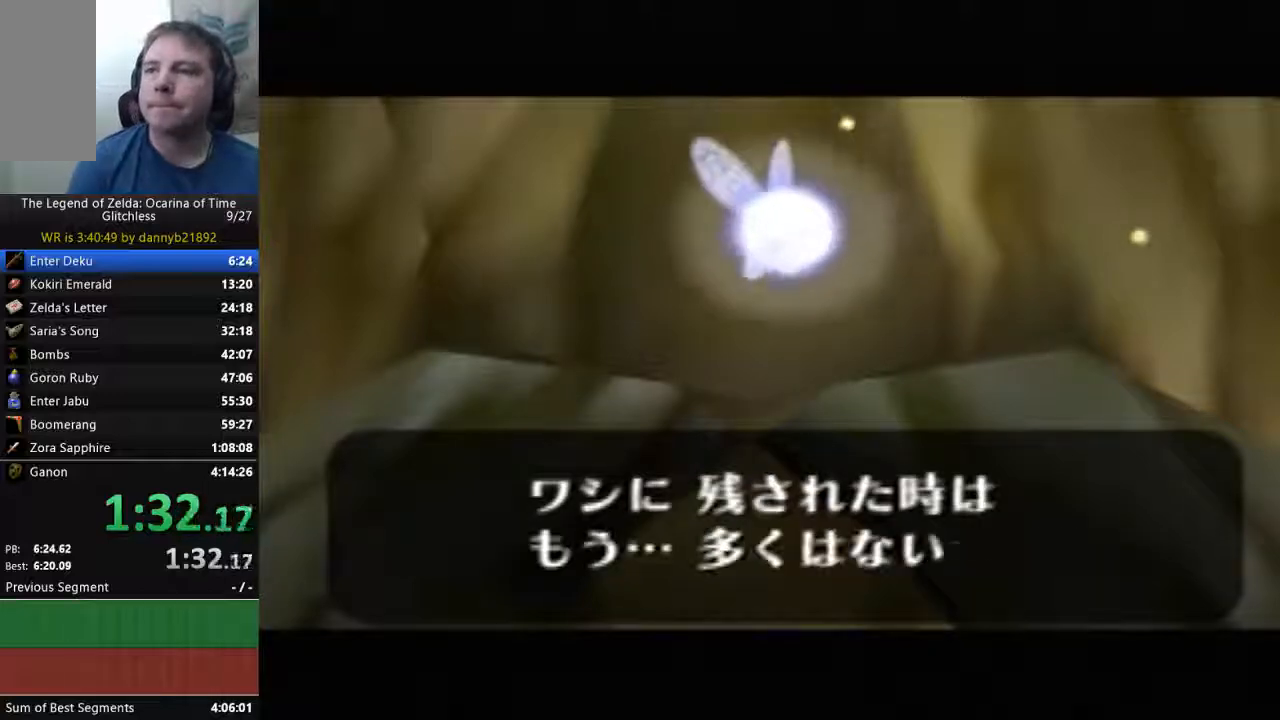
{"dt_ms": 500, "buttons": ["B"], "left_stick": "center", "events": [[33, "A", "up"], [33, "B", "down"], [133, "A", "down"], [133, "B", "up"], [267, "A", "up"], [267, "B", "down"], [367, "B", "up"], [400, "A", "down"], [467, "B", "down"], [500, "A", "up"]]}
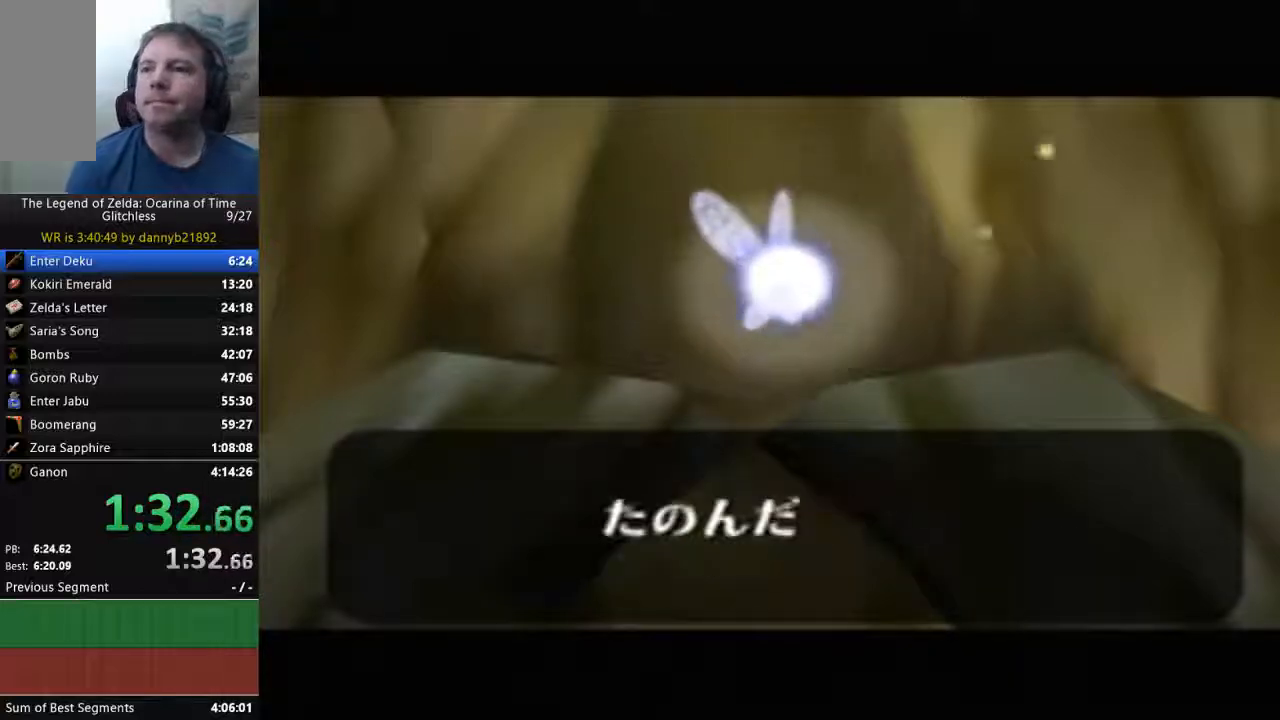
{"dt_ms": 500, "buttons": ["B"], "left_stick": "center", "events": [[100, "A", "down"], [100, "B", "up"], [233, "A", "up"], [233, "B", "down"], [333, "A", "down"], [333, "B", "up"], [433, "A", "up"], [433, "B", "down"]]}
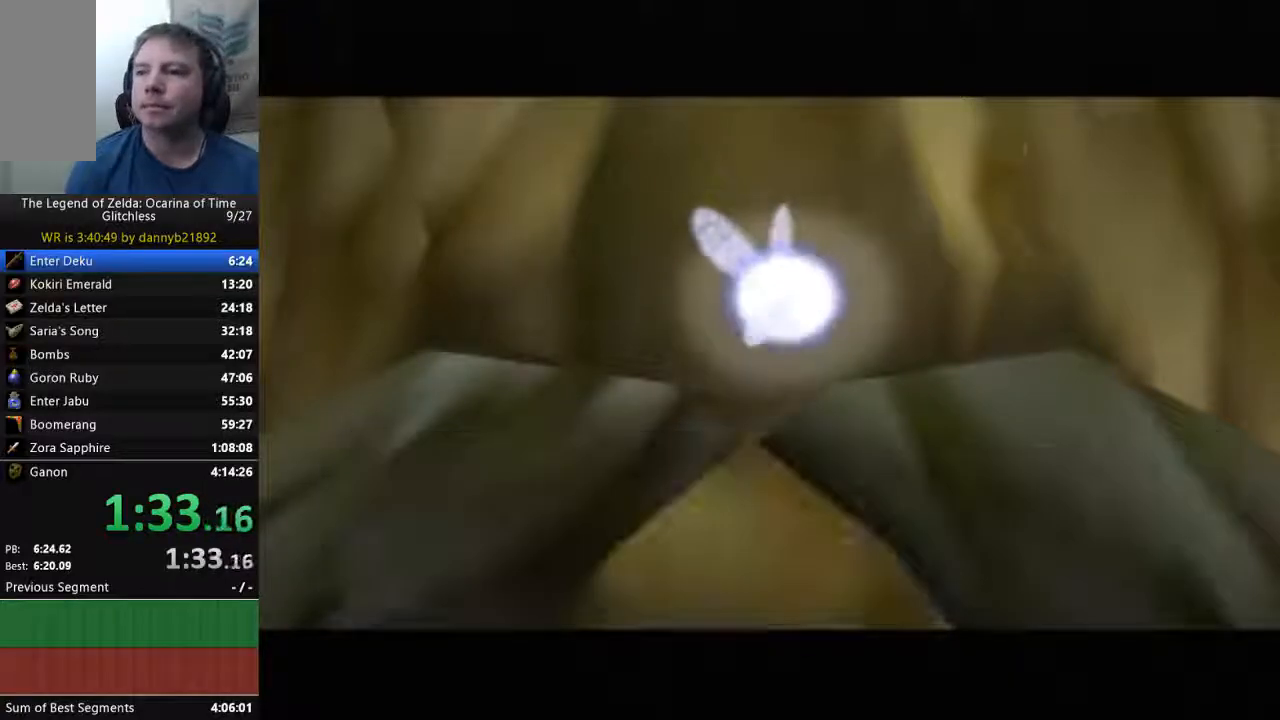
{"dt_ms": 500, "buttons": ["A"], "left_stick": "center", "events": [[33, "A", "down"], [33, "B", "up"], [133, "A", "up"], [167, "B", "down"], [267, "A", "down"], [267, "B", "up"], [400, "A", "up"], [400, "B", "down"], [467, "B", "up"], [500, "A", "down"]]}
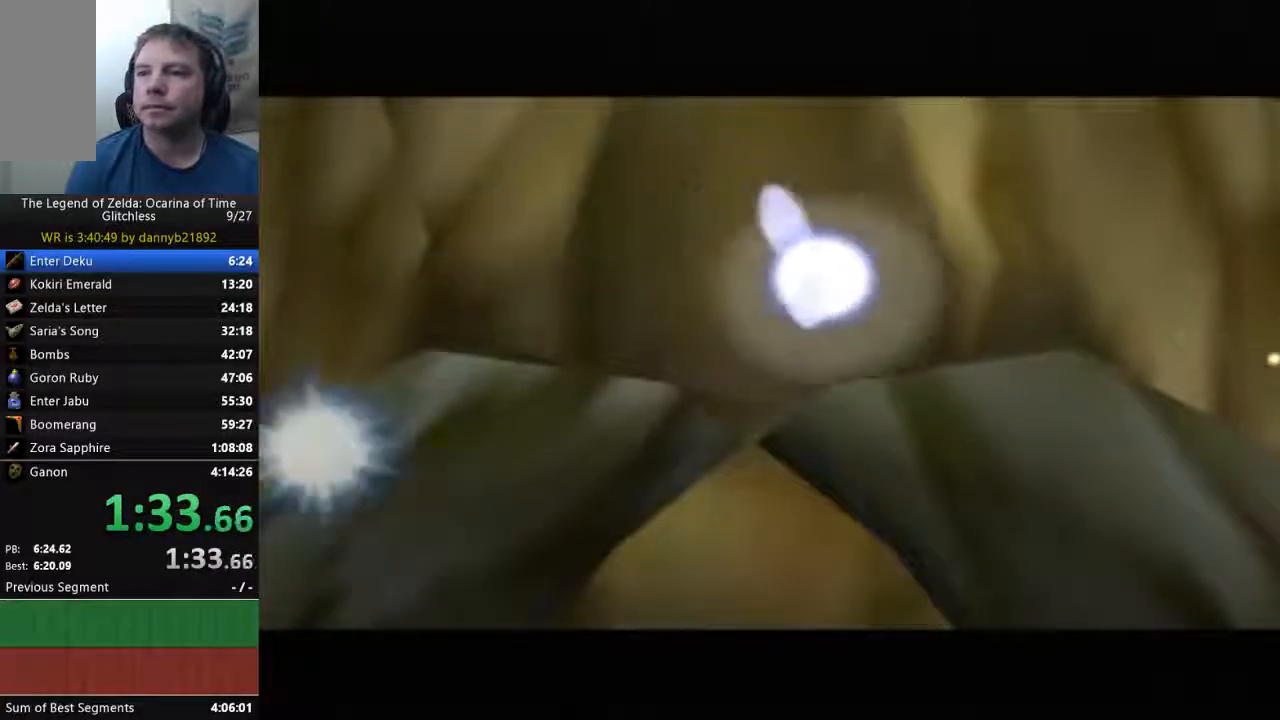
{"dt_ms": 500, "buttons": ["A"], "left_stick": "center", "events": [[100, "A", "up"], [100, "B", "down"], [200, "B", "up"], [233, "A", "down"], [333, "B", "down"], [367, "A", "up"], [467, "A", "down"], [467, "B", "up"]]}
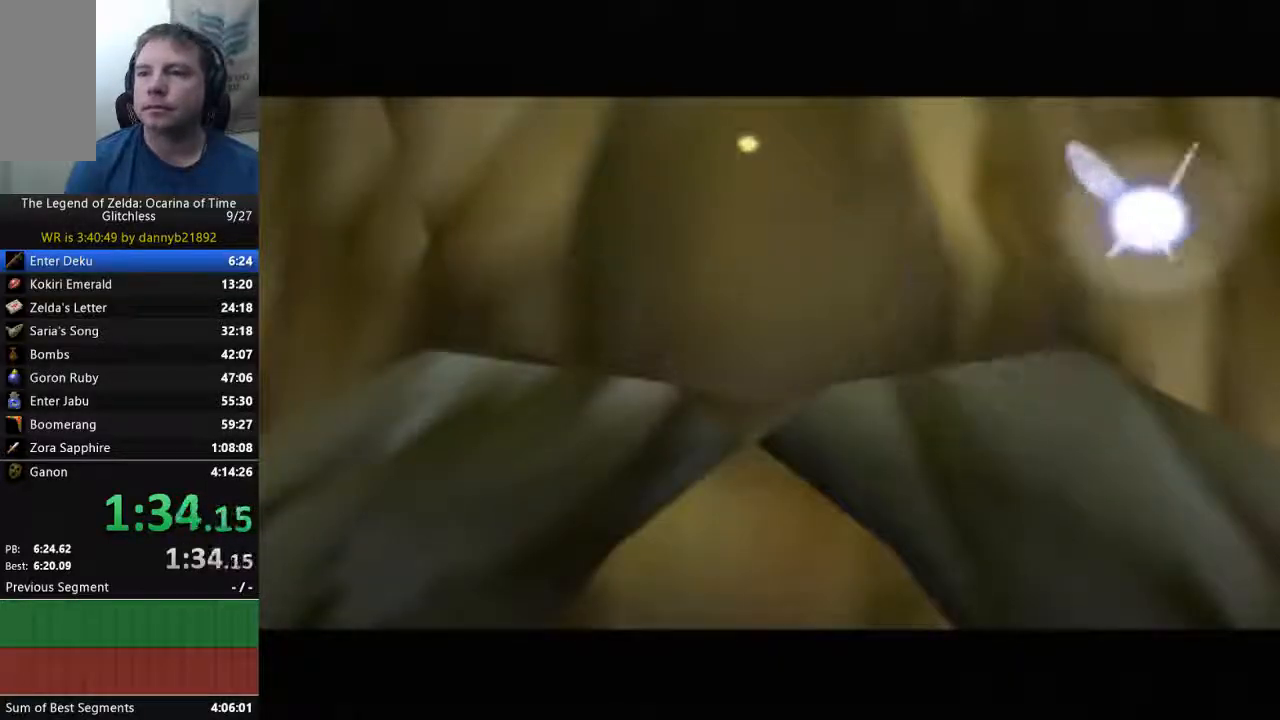
{"dt_ms": 500, "buttons": ["A", "B"], "left_stick": "center", "events": [[67, "A", "up"], [67, "B", "down"], [200, "B", "up"], [233, "A", "down"], [333, "B", "down"]]}
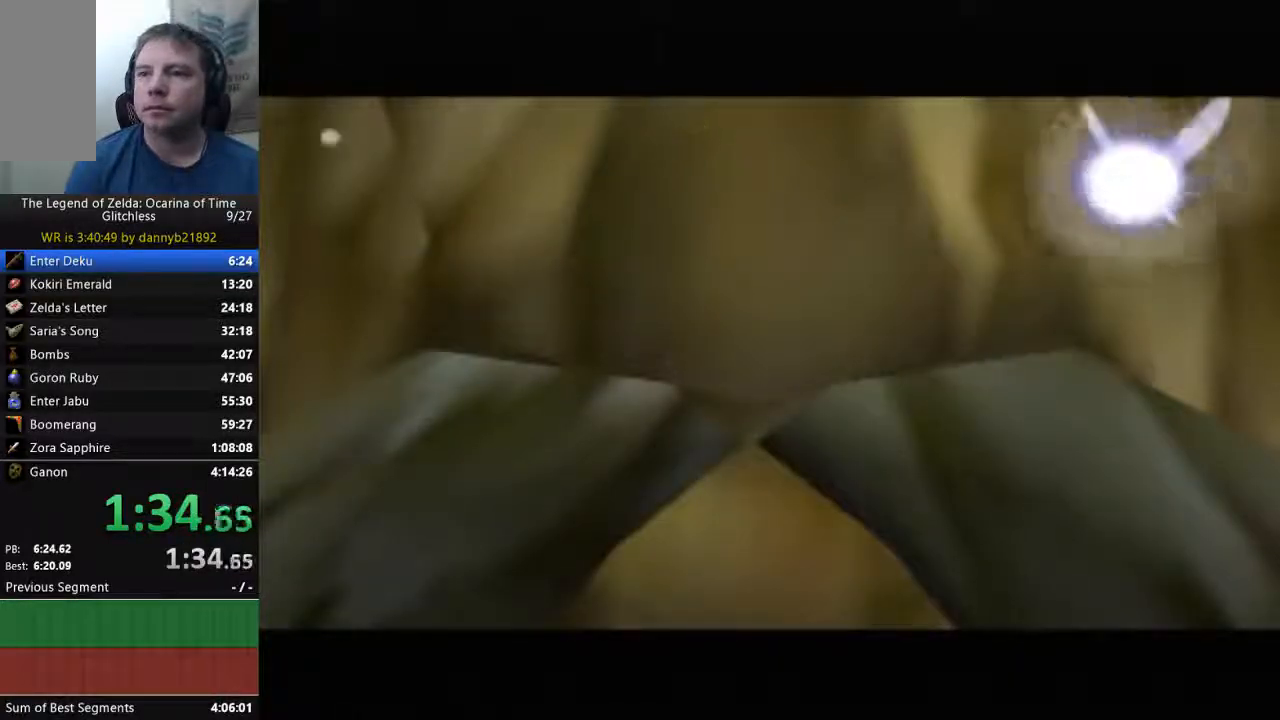
{"dt_ms": 500, "buttons": ["A", "B"], "left_stick": "center", "events": []}
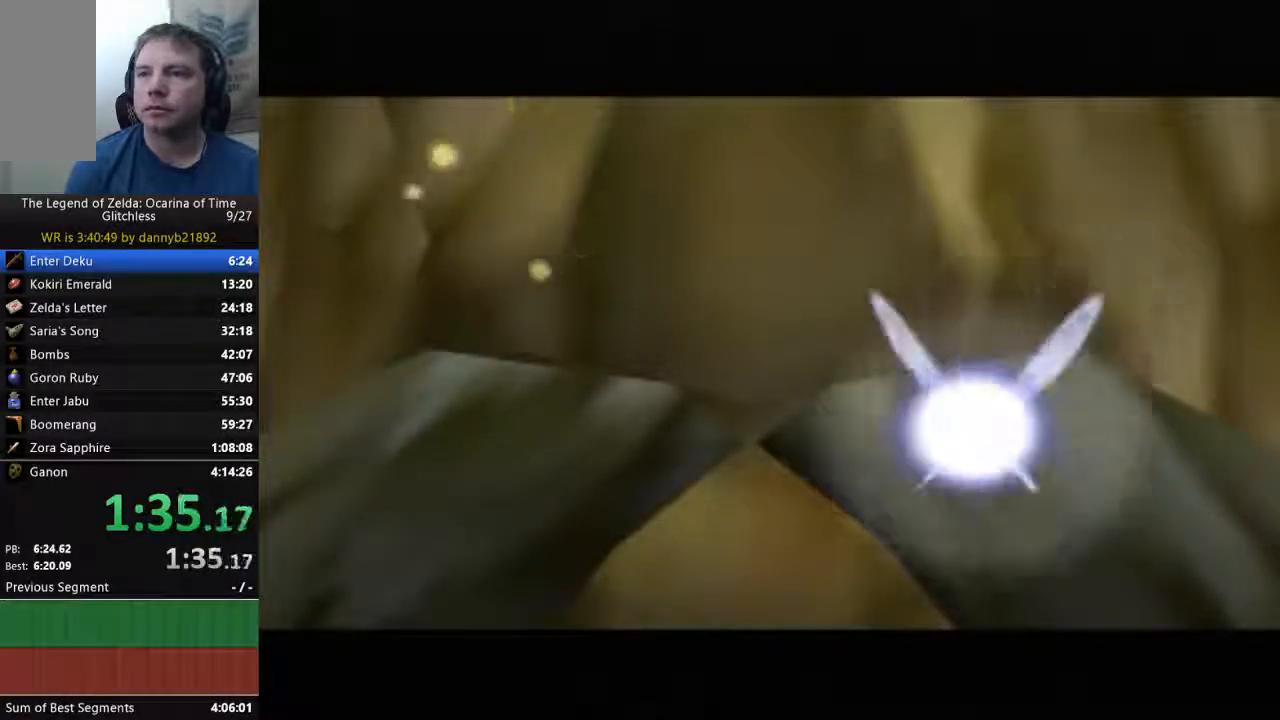
{"dt_ms": 500, "buttons": [], "left_stick": "center", "events": [[233, "A", "up"], [233, "B", "up"]]}
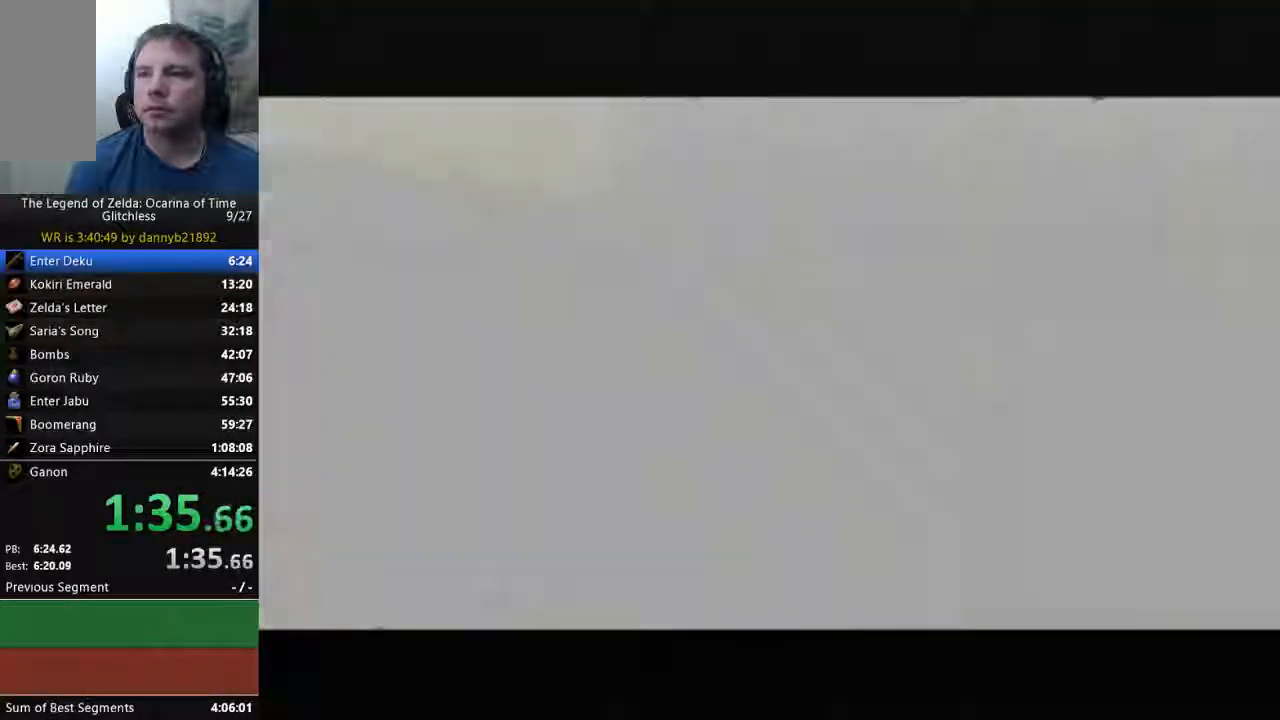
{"dt_ms": 500, "buttons": [], "left_stick": "center", "events": []}
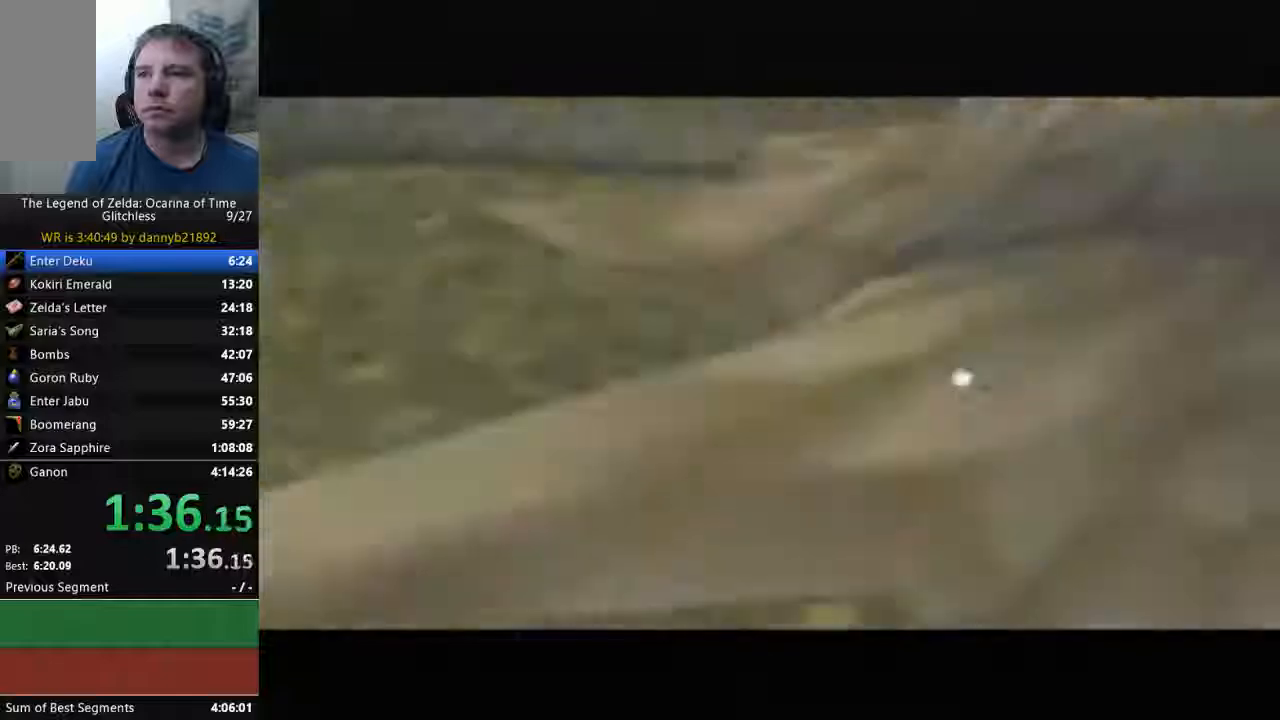
{"dt_ms": 500, "buttons": ["C_LEFT"], "left_stick": "center", "events": [[367, "C_LEFT", "down"]]}
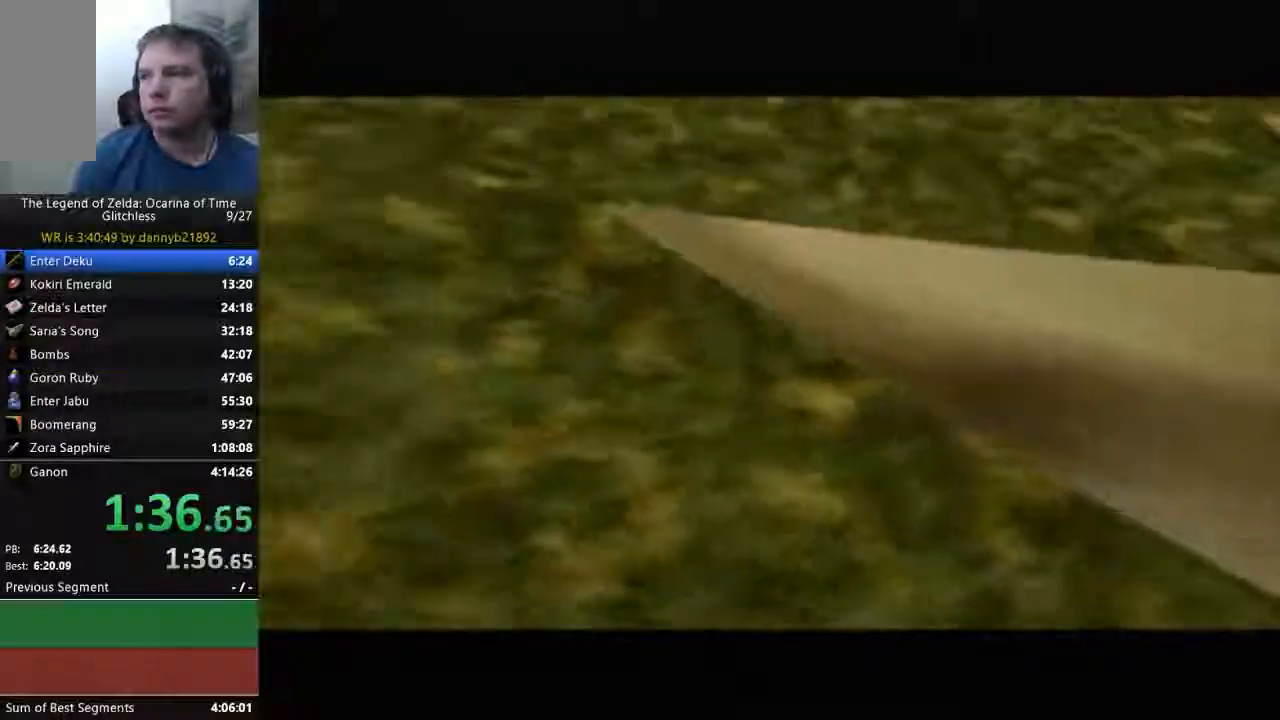
{"dt_ms": 500, "buttons": [], "left_stick": "center", "events": [[400, "C_LEFT", "up"]]}
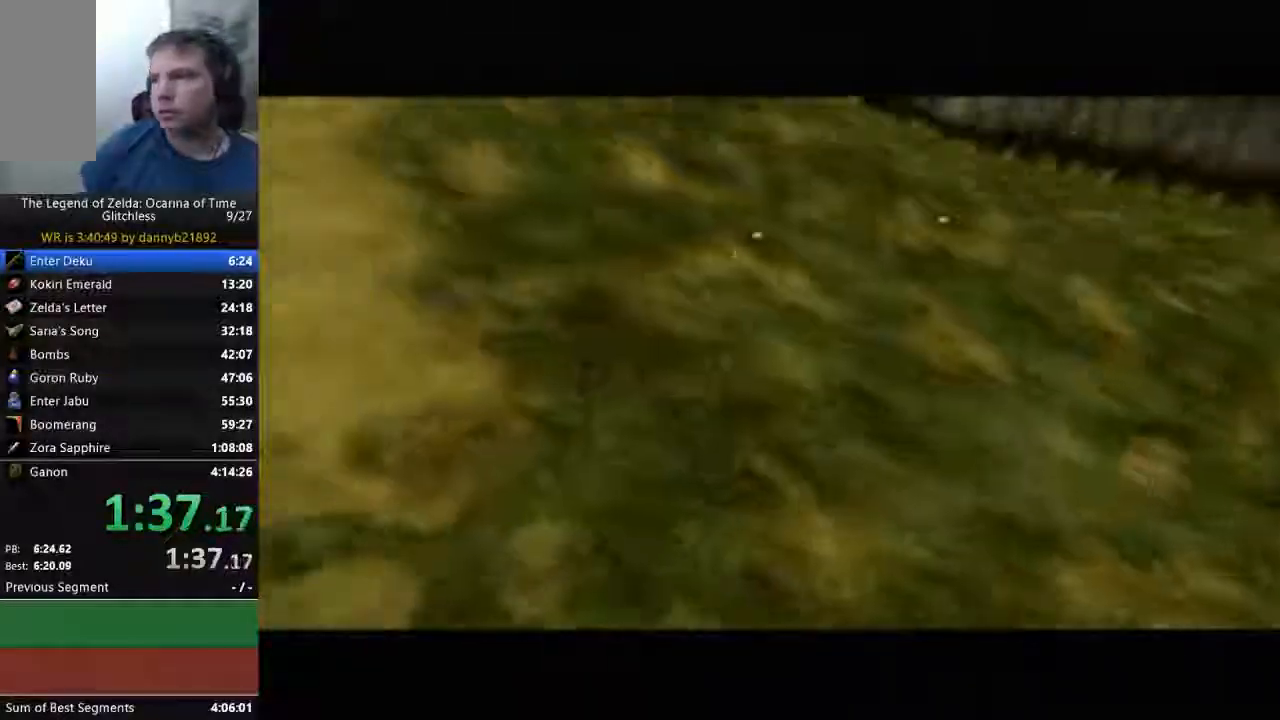
{"dt_ms": 500, "buttons": [], "left_stick": "center", "events": []}
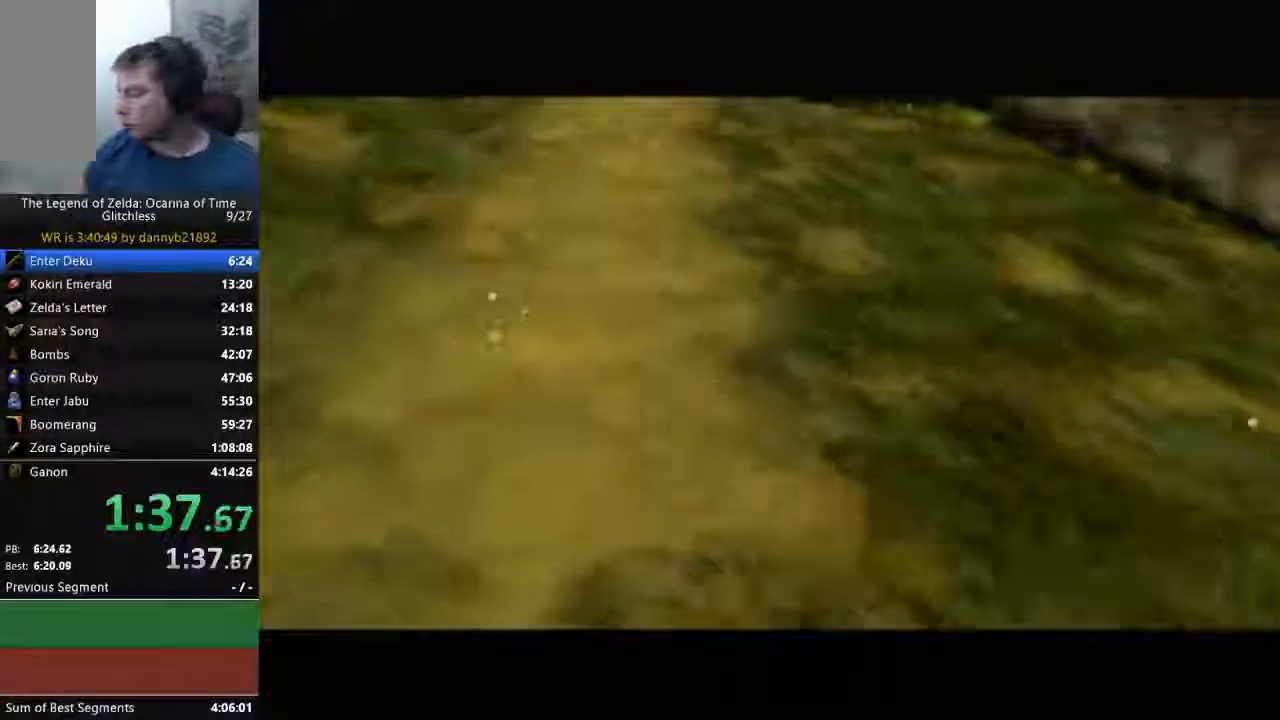
{"dt_ms": 1000, "buttons": ["START", "C_LEFT"], "left_stick": "center"}
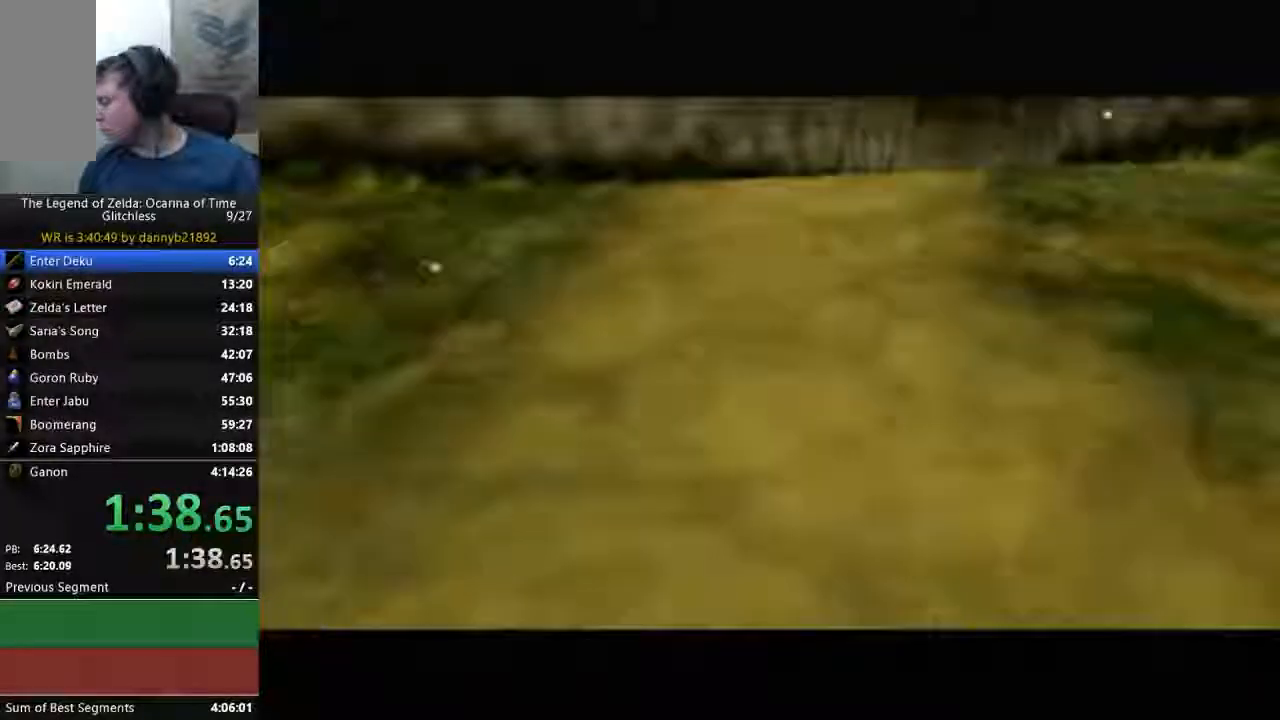
{"dt_ms": 1000, "buttons": [], "left_stick": "center"}